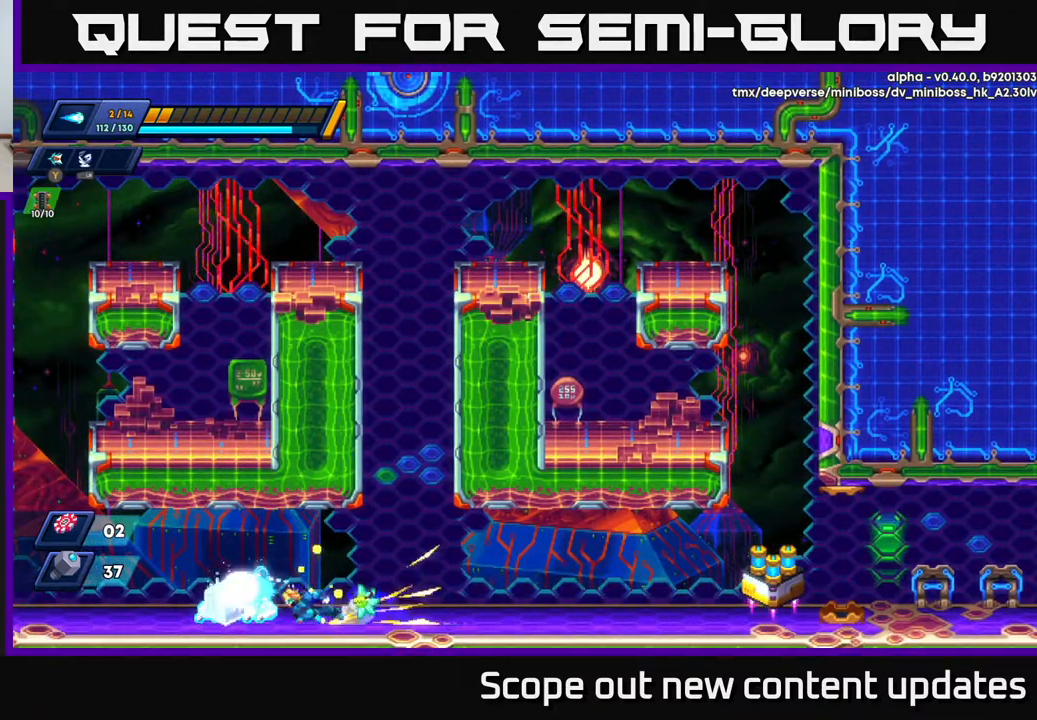
Gameplay with a controller (Xbox layout); each line is a JSON object with the inputs held at the frame after it. "events" lists button and stick changes between this image and that frame as [ms after this image, input, new state], when the widget could be followed in between.
{"buttons": ["DPAD_RIGHT"], "left_stick": "center", "right_stick": "center", "events": [[200, "R2", "up"], [250, "R2", "down"], [367, "DPAD_LEFT", "up"], [400, "DPAD_RIGHT", "down"], [417, "R2", "up"]]}
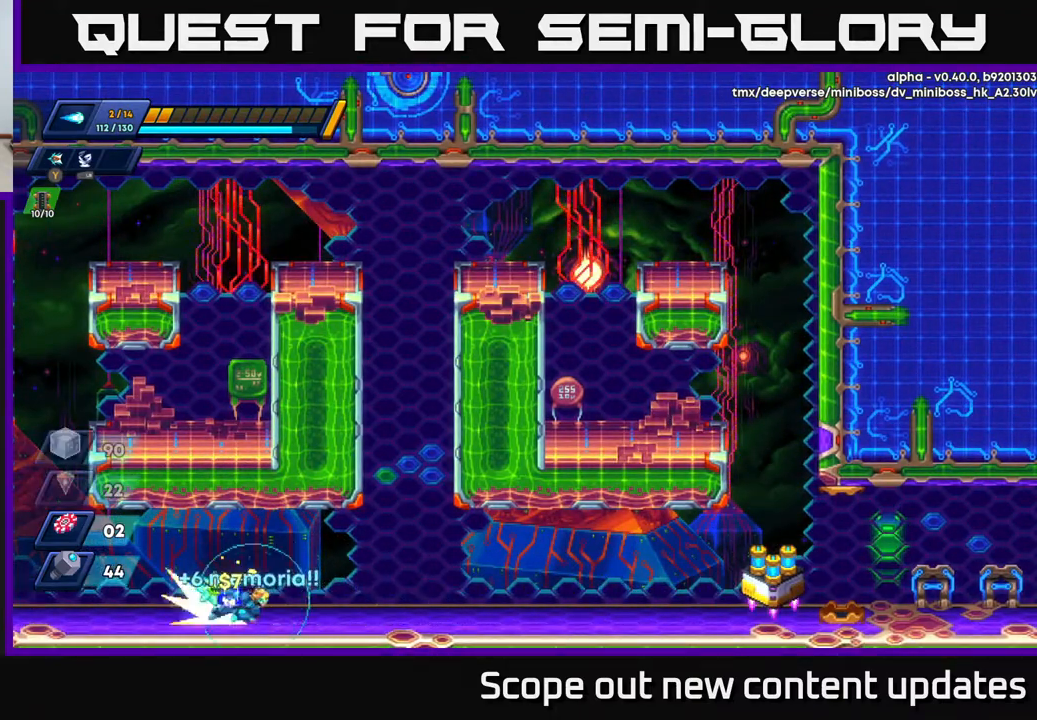
{"buttons": ["R2", "DPAD_RIGHT"], "left_stick": "center", "right_stick": "center", "events": [[50, "R2", "down"], [267, "R2", "up"], [350, "R2", "down"]]}
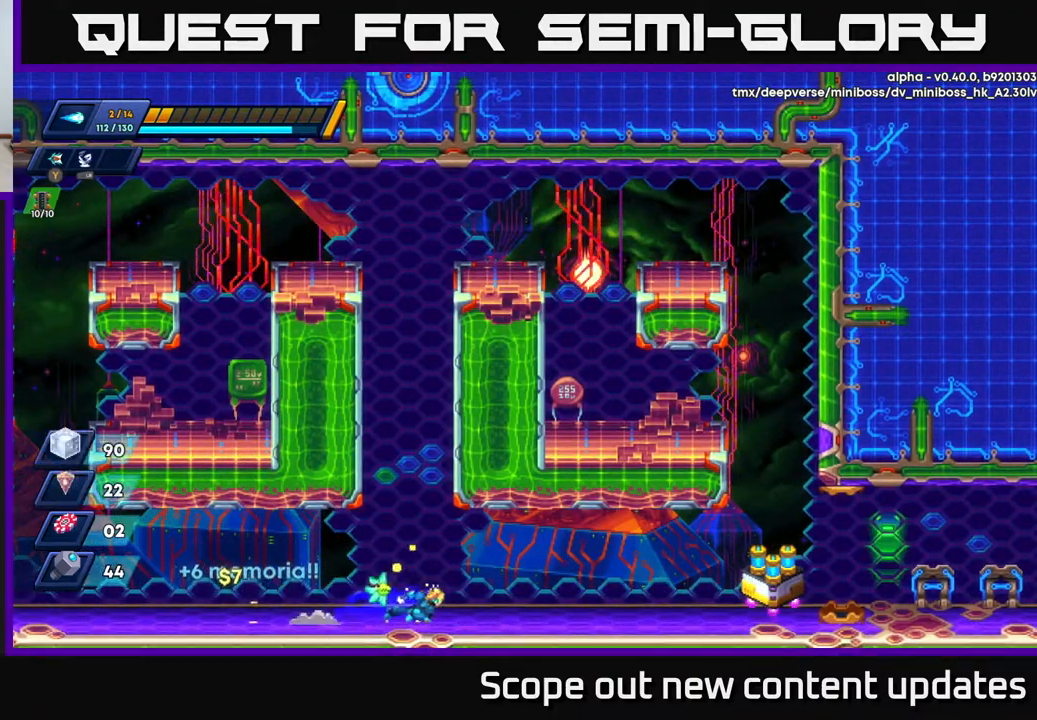
{"buttons": ["DPAD_RIGHT"], "left_stick": "center", "right_stick": "center", "events": [[100, "A", "down"], [350, "A", "up"], [433, "R2", "up"]]}
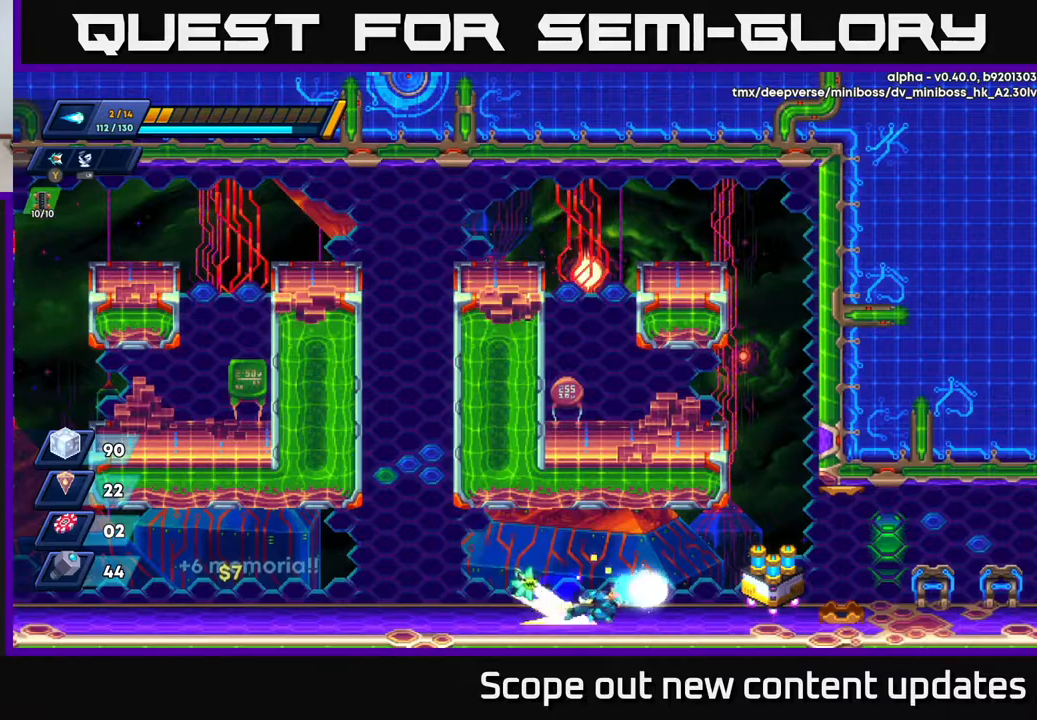
{"buttons": ["R2", "DPAD_RIGHT"], "left_stick": "center", "right_stick": "center", "events": [[33, "R2", "down"]]}
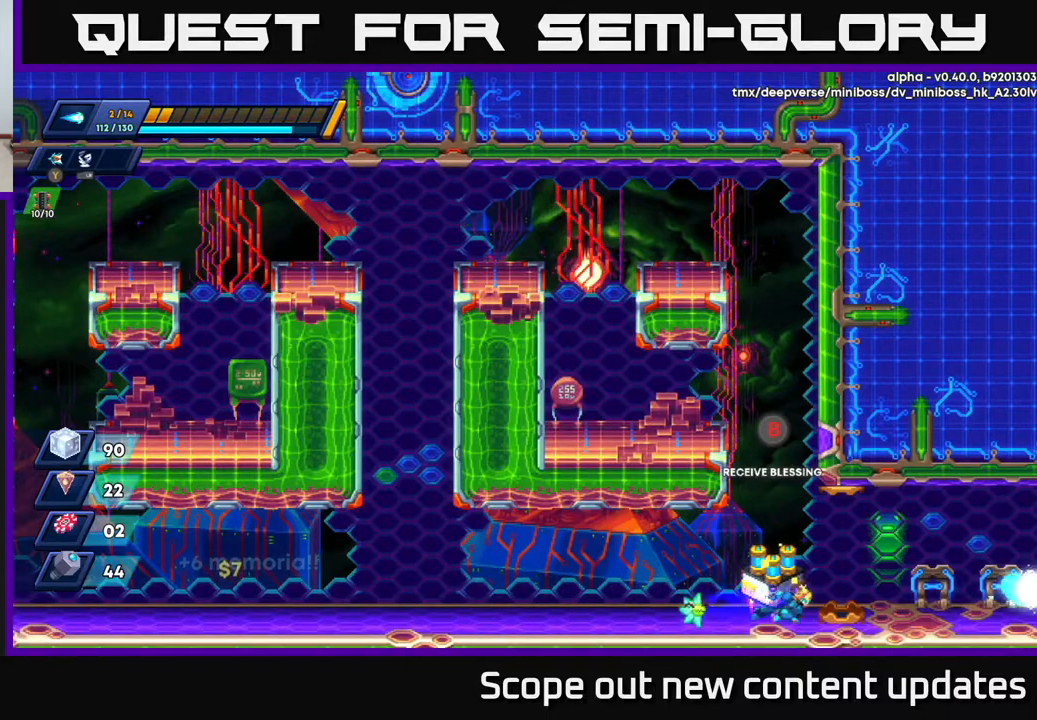
{"buttons": [], "left_stick": "center", "right_stick": "center", "events": [[83, "R2", "up"], [117, "DPAD_RIGHT", "up"], [183, "B", "down"], [250, "B", "up"]]}
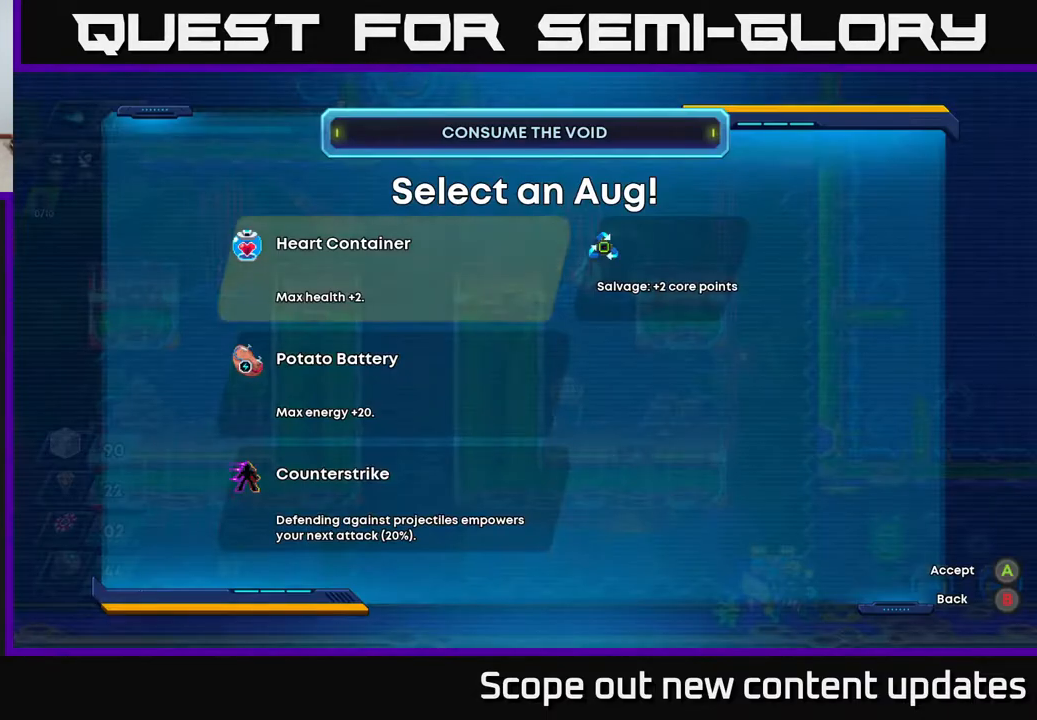
{"buttons": [], "left_stick": "center", "right_stick": "center", "events": []}
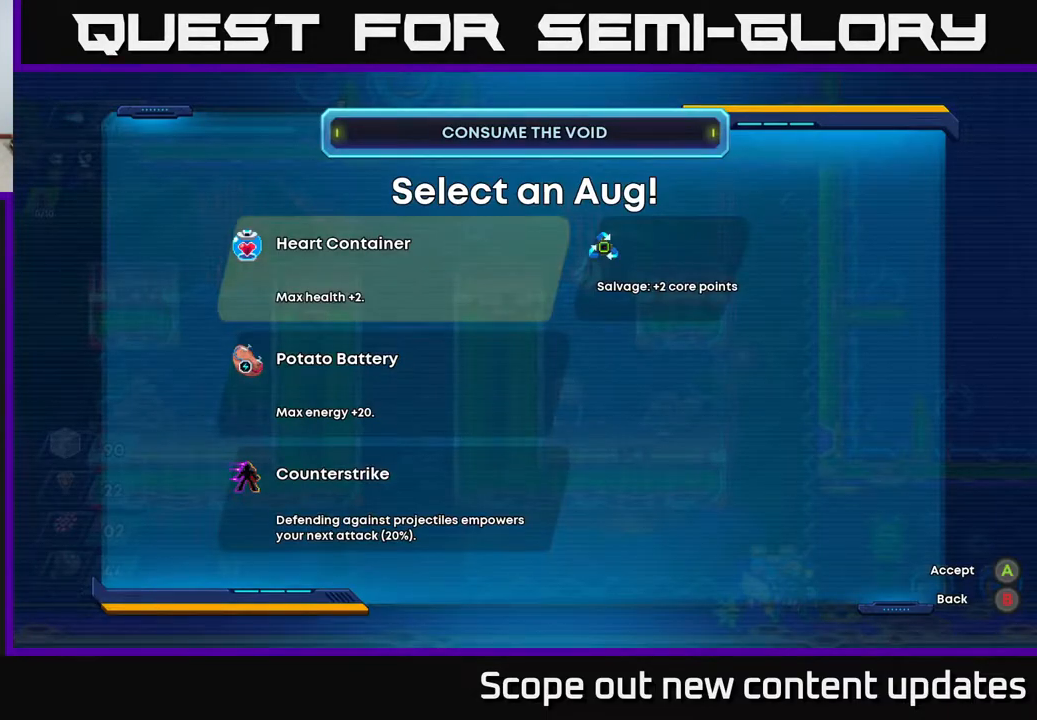
{"buttons": [], "left_stick": "center", "right_stick": "center", "events": []}
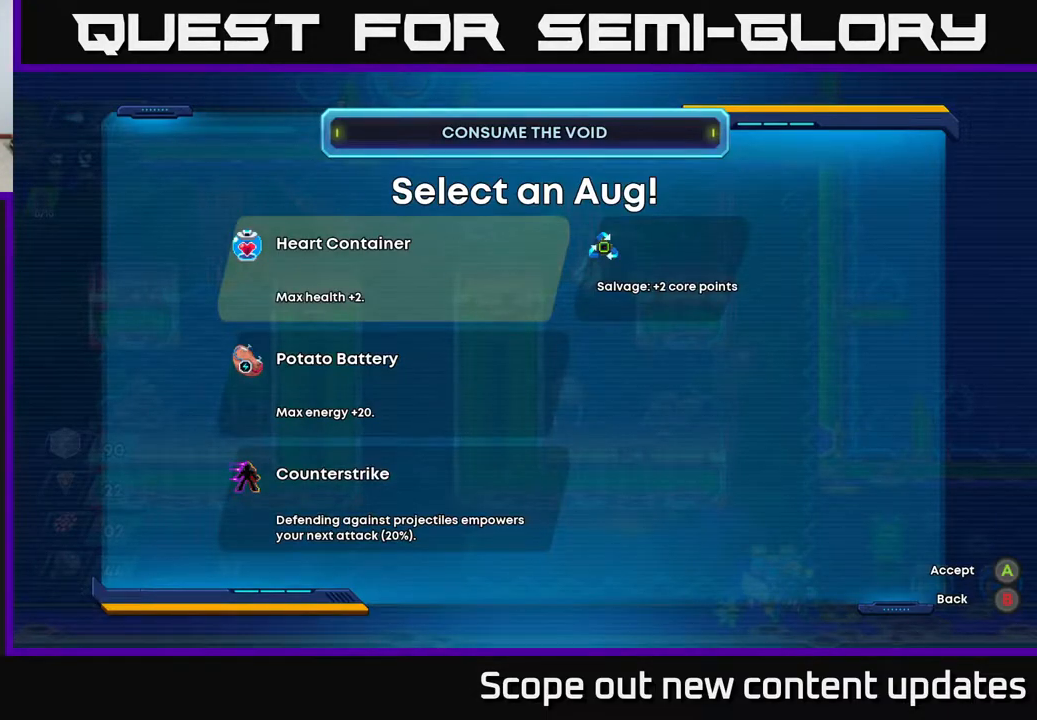
{"buttons": [], "left_stick": "center", "right_stick": "center", "events": []}
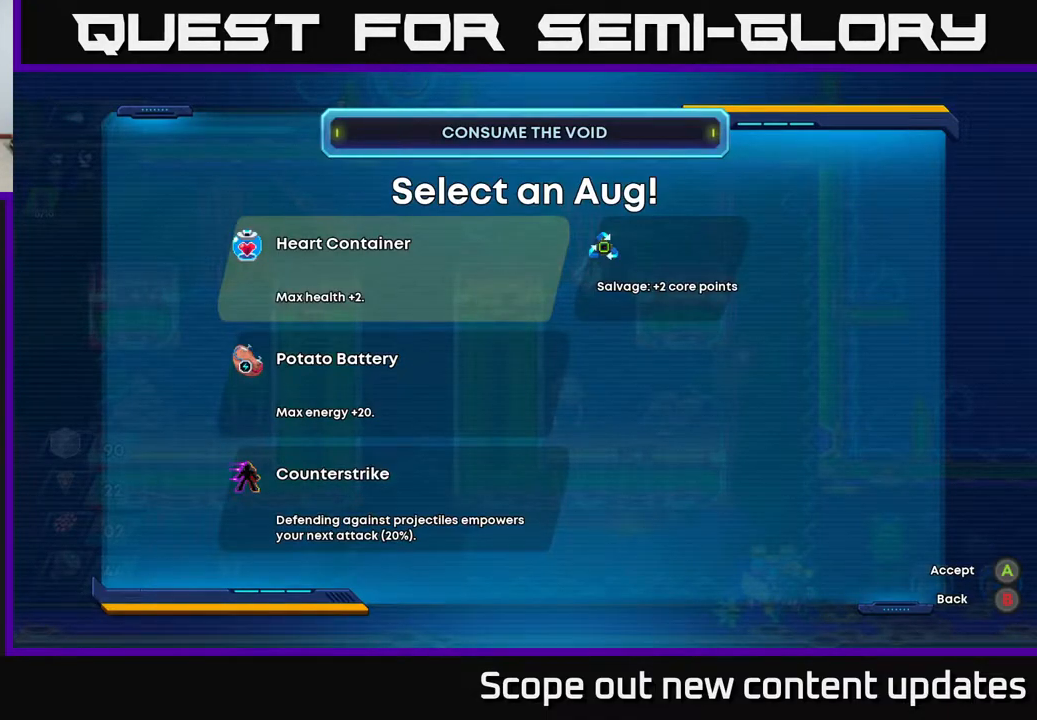
{"buttons": [], "left_stick": "center", "right_stick": "center", "events": []}
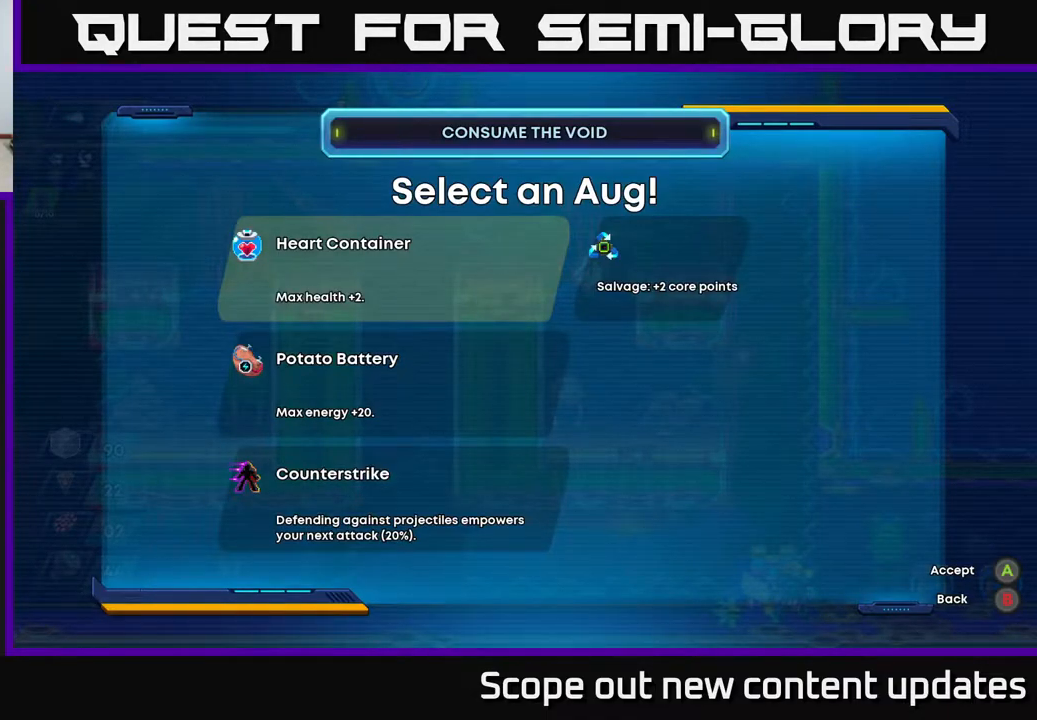
{"buttons": [], "left_stick": "center", "right_stick": "center", "events": []}
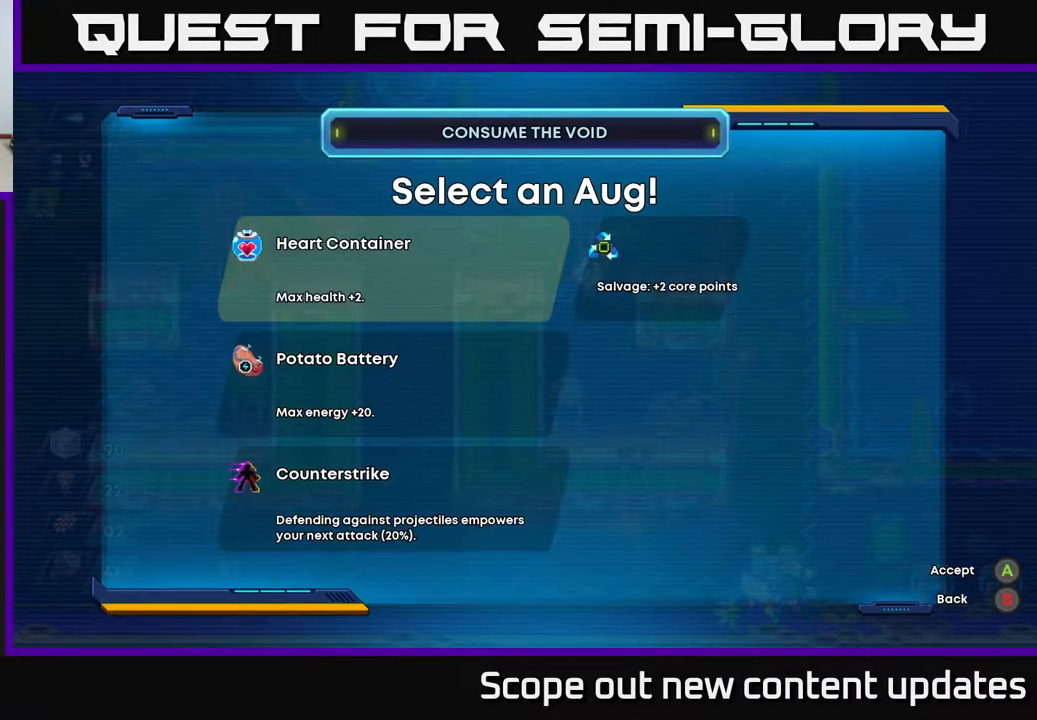
{"buttons": [], "left_stick": "center", "right_stick": "center", "events": []}
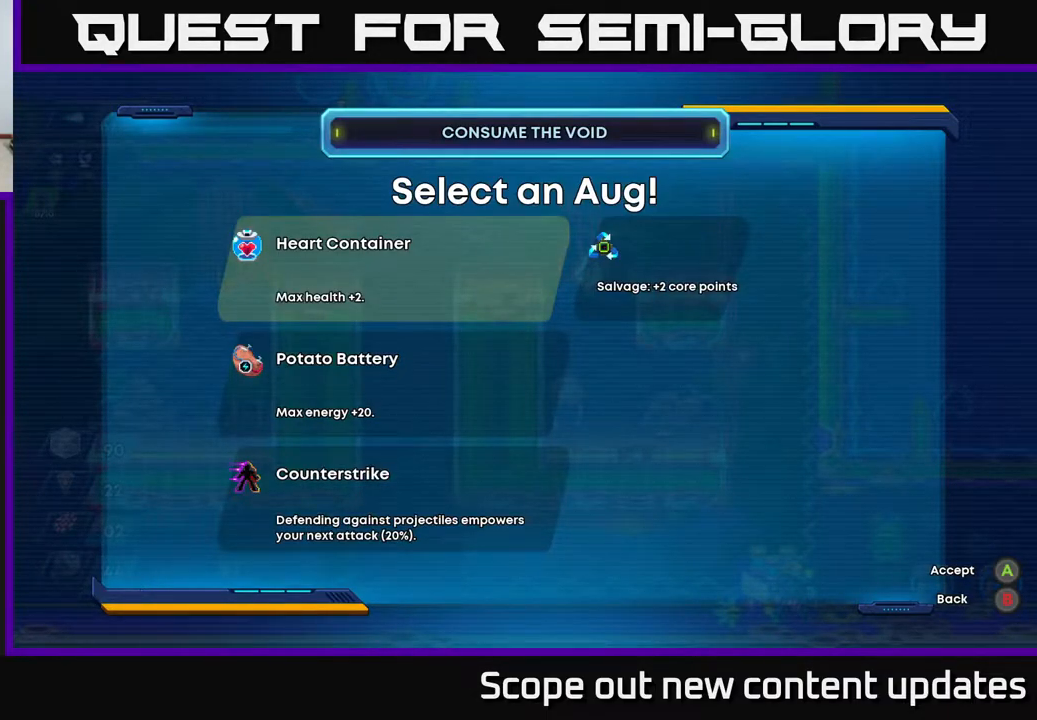
{"buttons": [], "left_stick": "center", "right_stick": "center", "events": []}
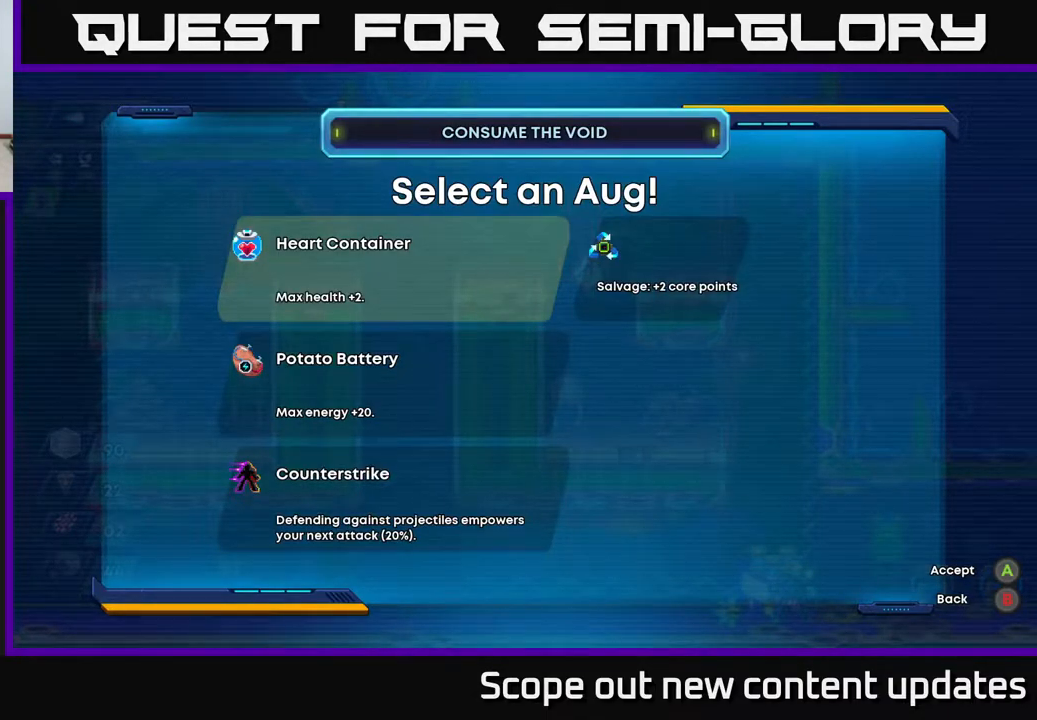
{"buttons": [], "left_stick": "center", "right_stick": "center", "events": []}
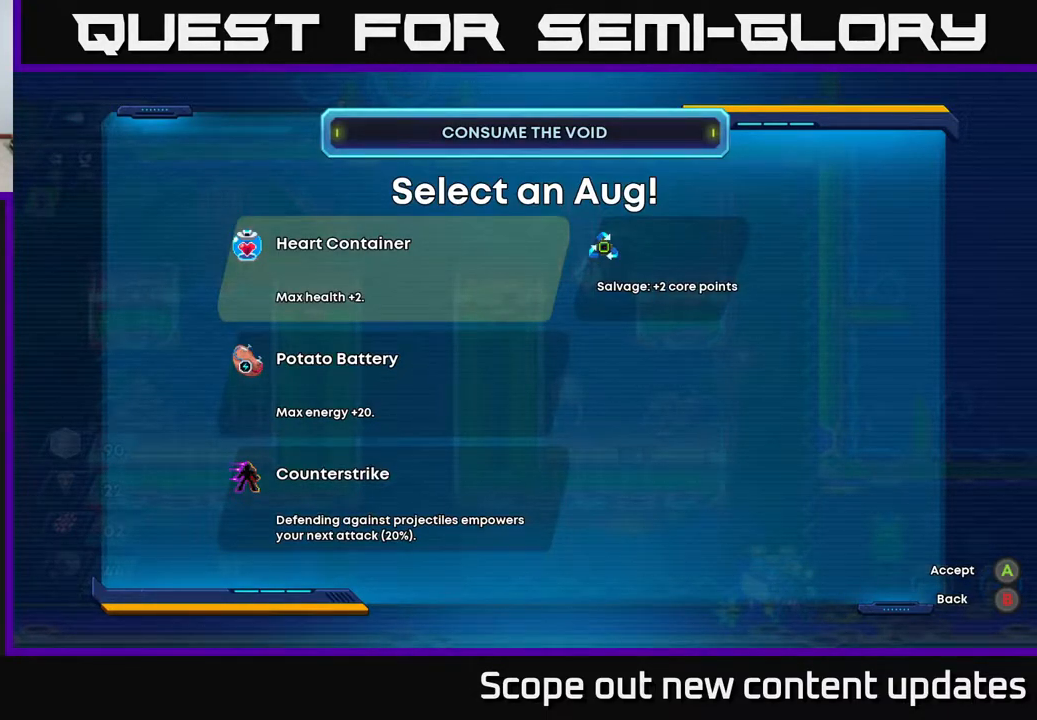
{"buttons": [], "left_stick": "center", "right_stick": "center", "events": [[367, "DPAD_DOWN", "down"], [500, "DPAD_DOWN", "up"]]}
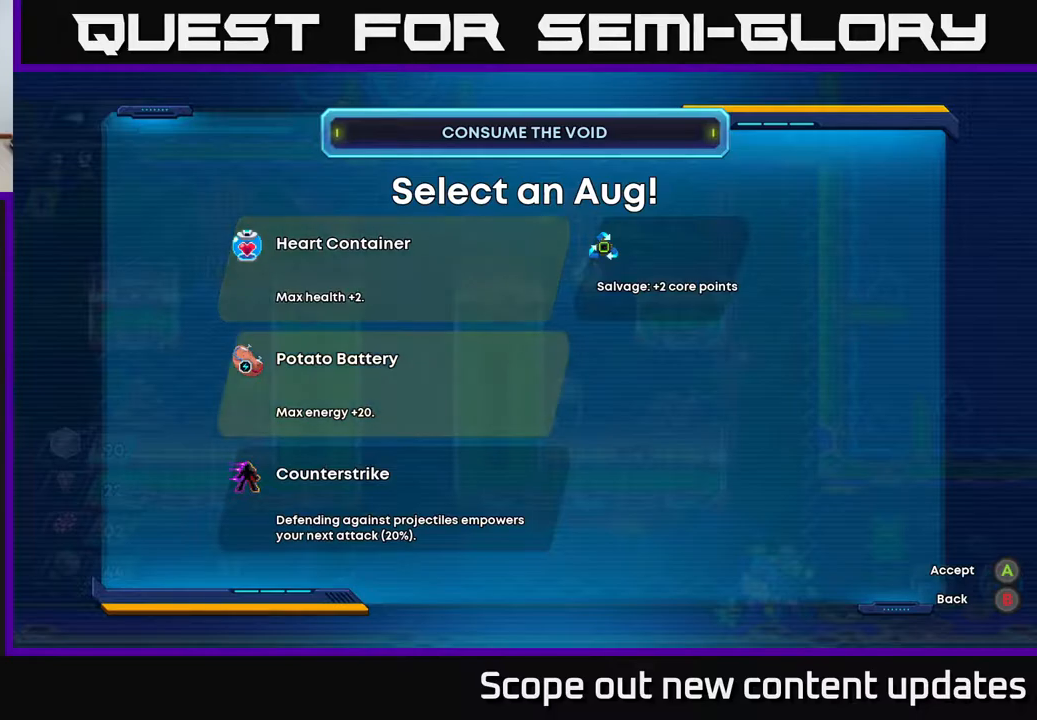
{"buttons": [], "left_stick": "center", "right_stick": "center", "events": []}
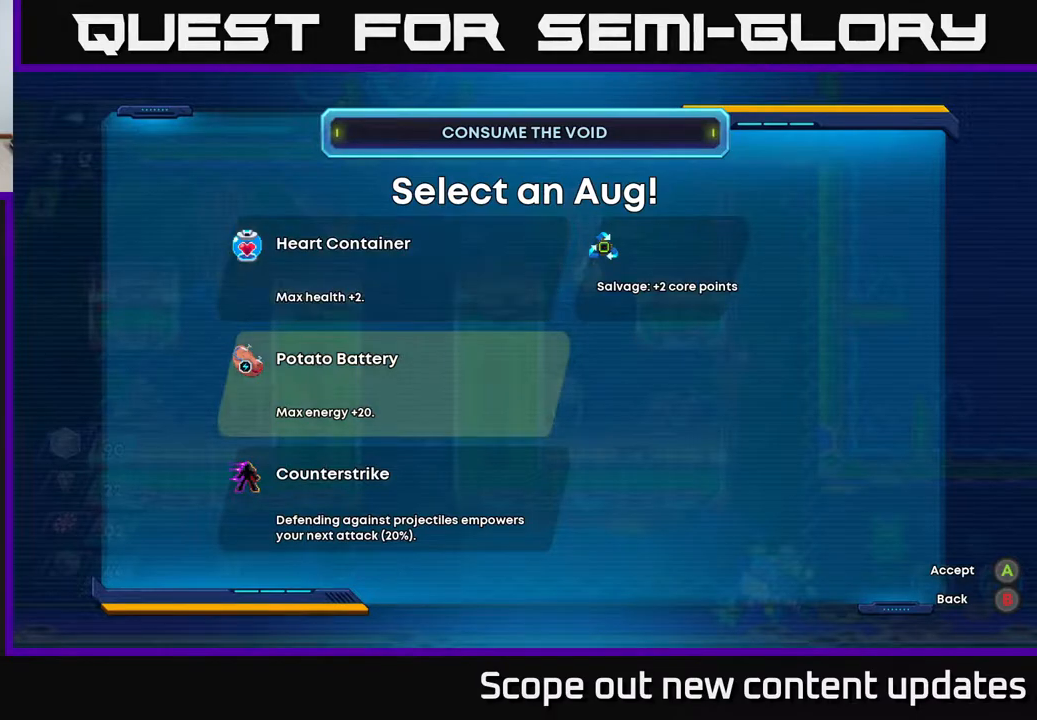
{"buttons": ["DPAD_DOWN"], "left_stick": "center", "right_stick": "center", "events": [[183, "DPAD_UP", "down"], [317, "DPAD_UP", "up"], [500, "DPAD_DOWN", "down"]]}
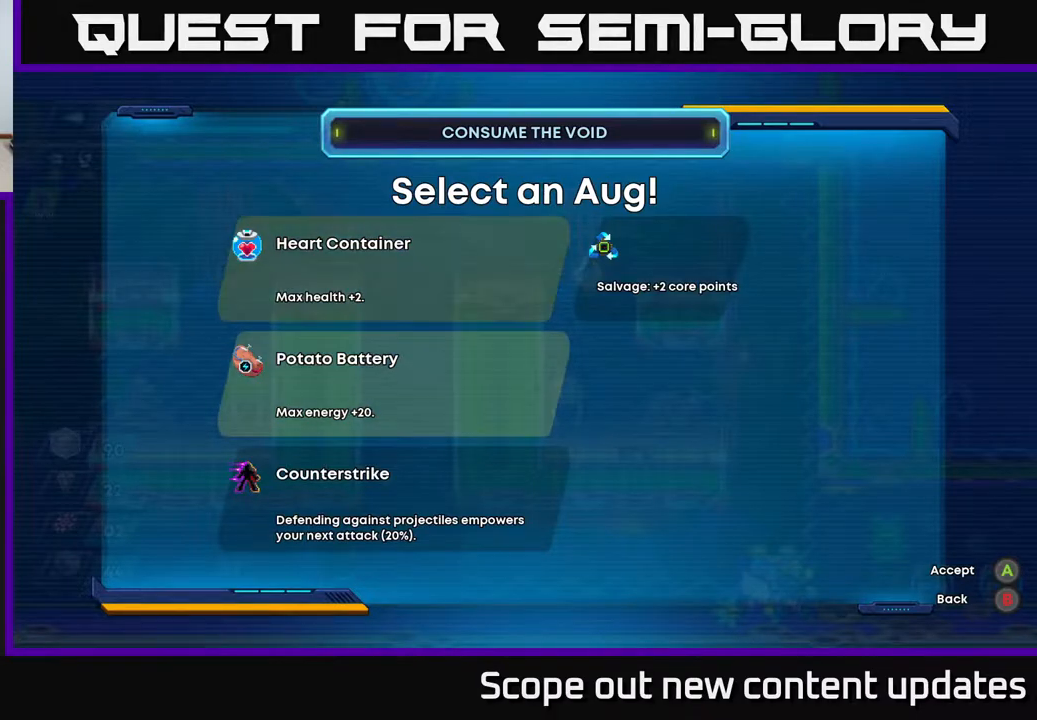
{"buttons": [], "left_stick": "center", "right_stick": "center", "events": [[83, "DPAD_DOWN", "up"], [233, "DPAD_UP", "down"], [333, "DPAD_UP", "up"], [417, "A", "down"], [483, "A", "up"]]}
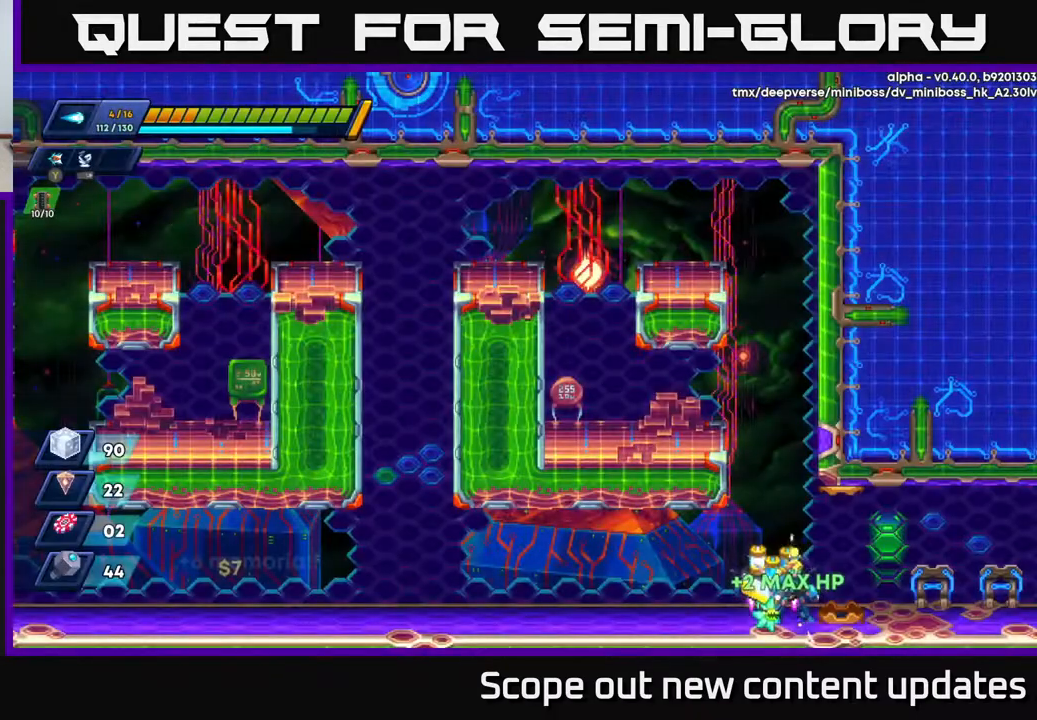
{"buttons": ["DPAD_RIGHT"], "left_stick": "center", "right_stick": "center", "events": [[167, "DPAD_RIGHT", "down"]]}
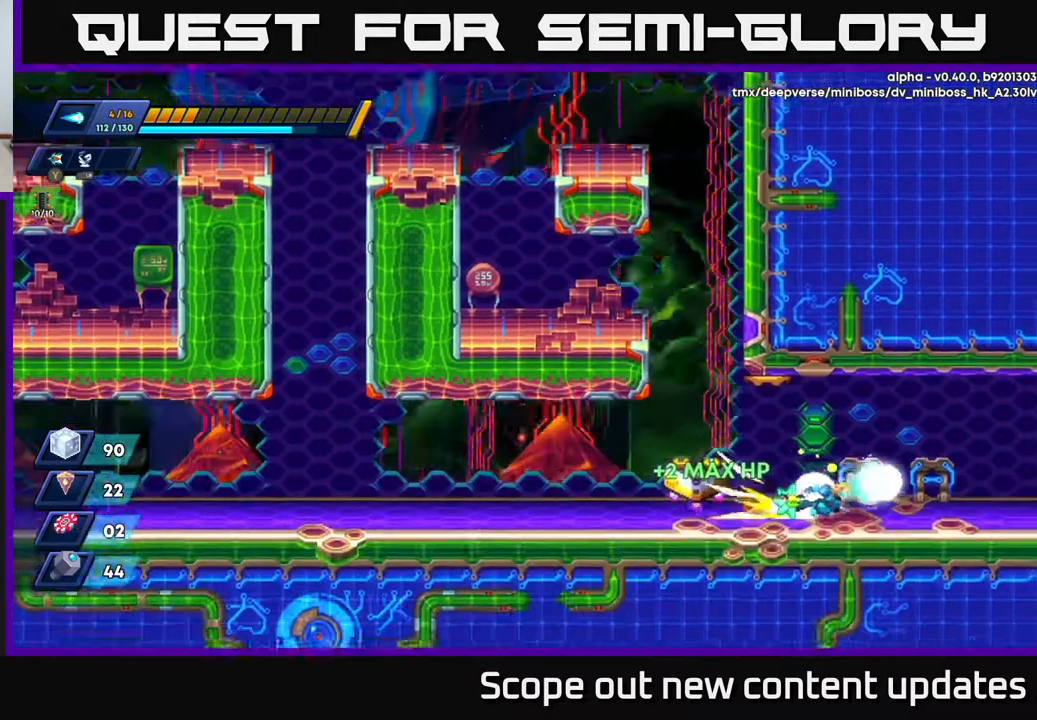
{"buttons": ["R2", "DPAD_RIGHT"], "left_stick": "center", "right_stick": "center", "events": [[17, "R2", "down"], [267, "R2", "up"], [400, "R2", "down"]]}
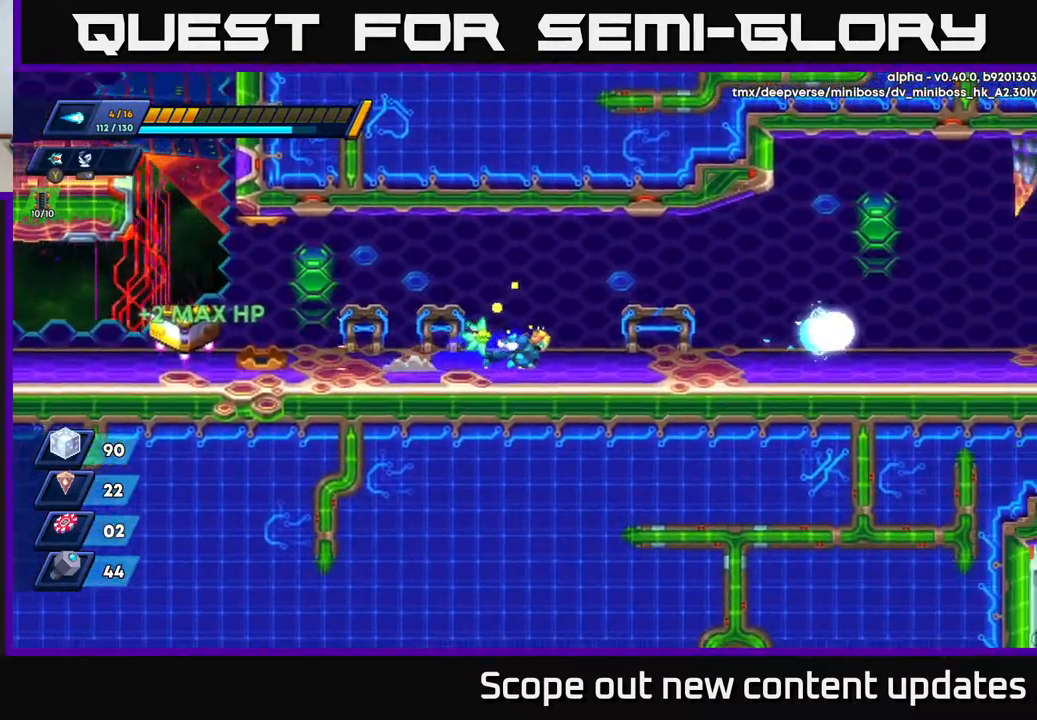
{"buttons": ["A", "R2", "DPAD_RIGHT"], "left_stick": "center", "right_stick": "center", "events": [[167, "R2", "up"], [267, "R2", "down"], [467, "A", "down"]]}
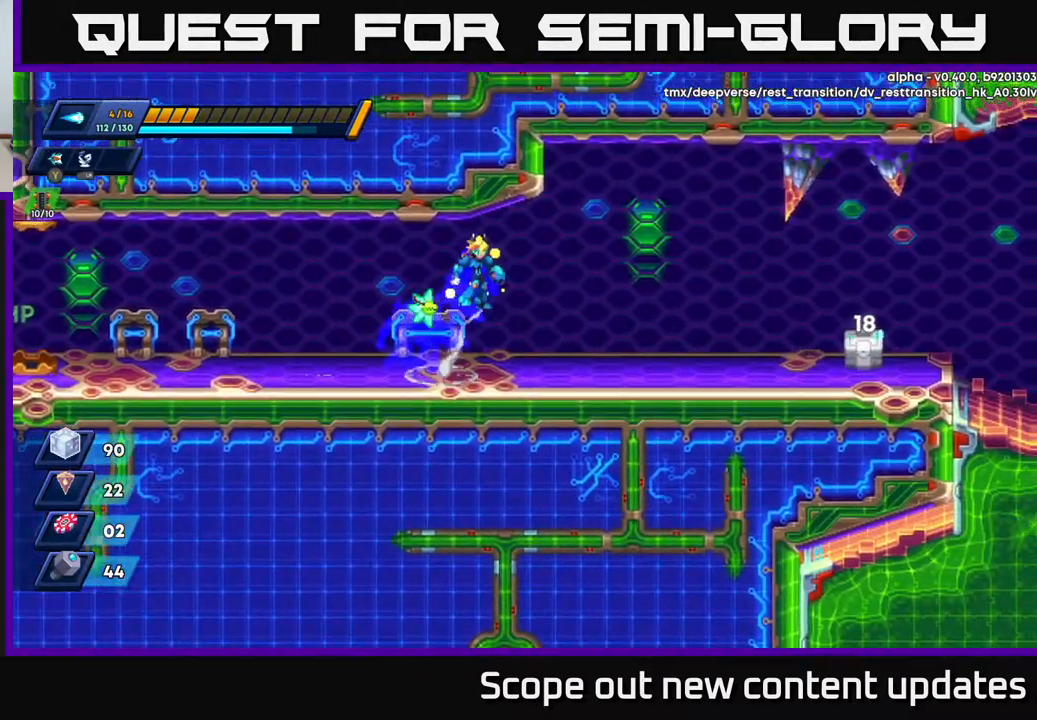
{"buttons": ["DPAD_RIGHT"], "left_stick": "center", "right_stick": "center", "events": [[167, "A", "up"], [183, "R2", "up"]]}
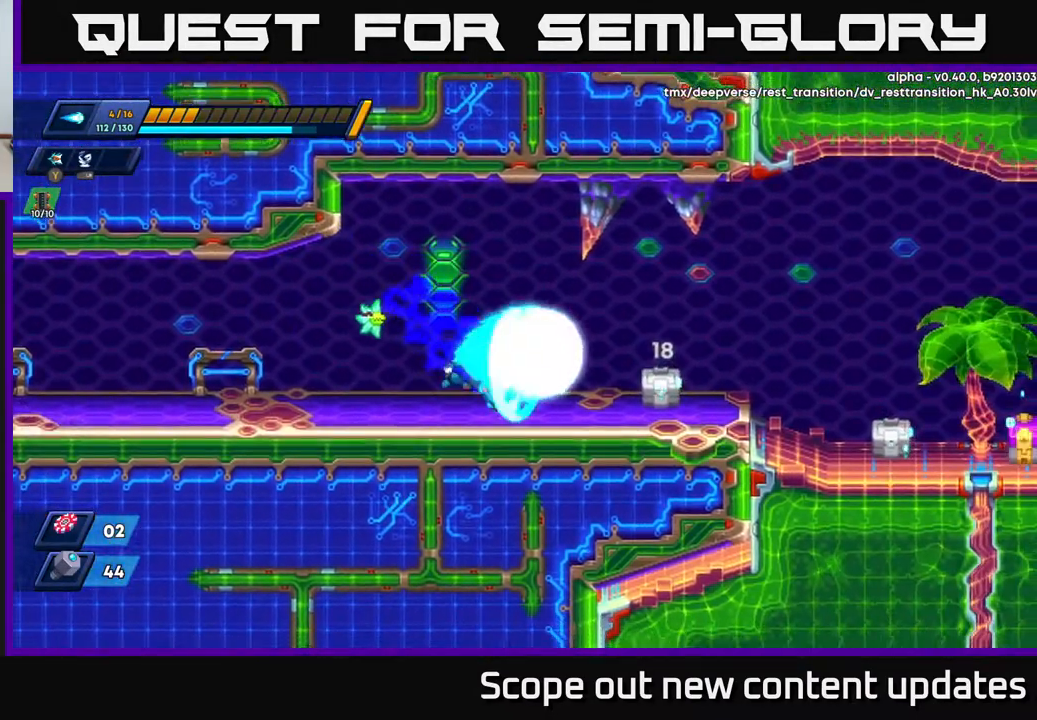
{"buttons": ["DPAD_RIGHT"], "left_stick": "center", "right_stick": "center", "events": [[33, "X", "down"], [83, "X", "up"], [150, "X", "down"], [217, "R2", "down"], [267, "A", "down"], [300, "X", "up"], [383, "A", "up"], [450, "R2", "up"]]}
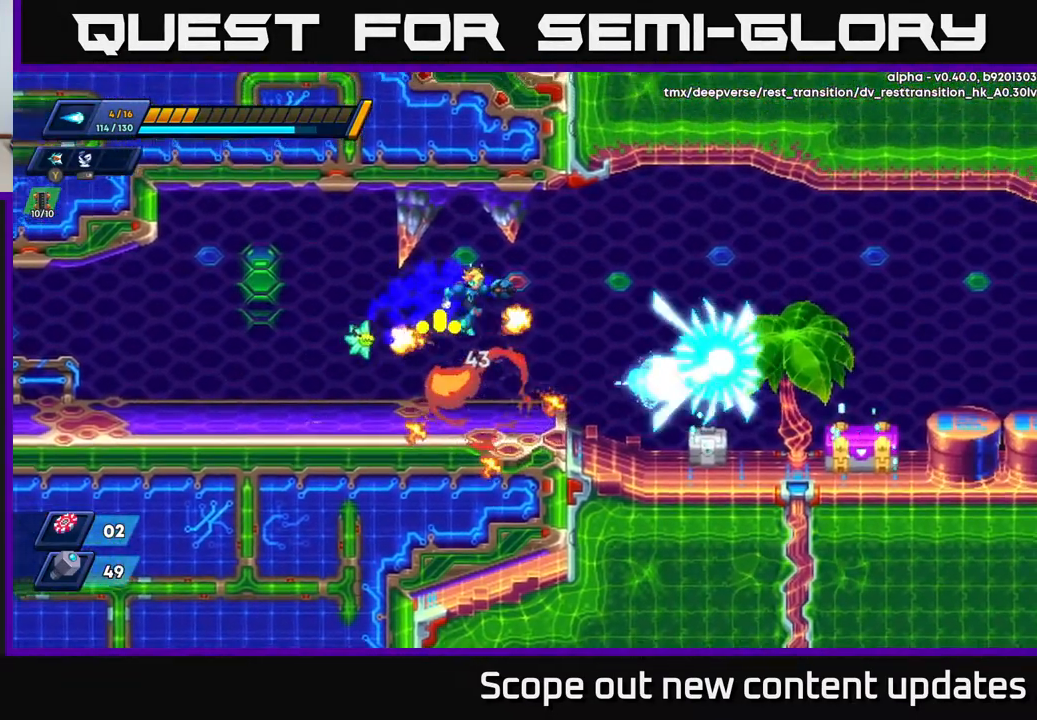
{"buttons": ["DPAD_RIGHT"], "left_stick": "center", "right_stick": "center", "events": [[450, "X", "down"], [467, "X", "up"]]}
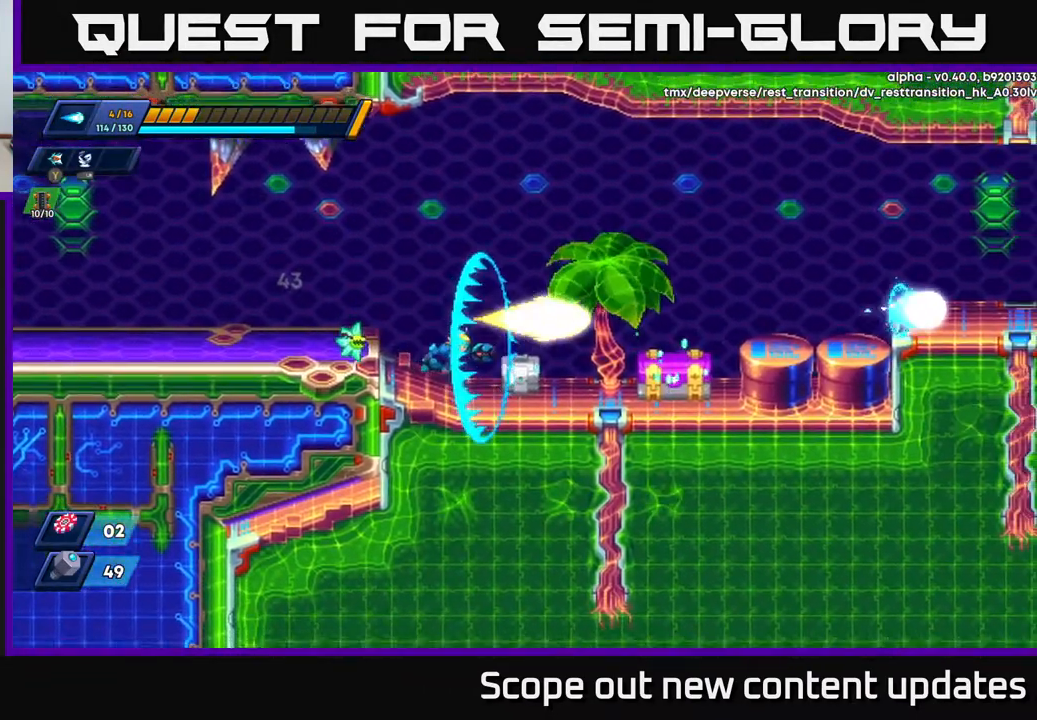
{"buttons": ["X"], "left_stick": "center", "right_stick": "center", "events": [[83, "X", "down"], [100, "X", "up"], [167, "DPAD_RIGHT", "up"], [183, "X", "down"], [250, "X", "up"], [300, "X", "down"], [350, "X", "up"], [400, "DPAD_RIGHT", "down"], [400, "X", "down"], [467, "DPAD_RIGHT", "up"]]}
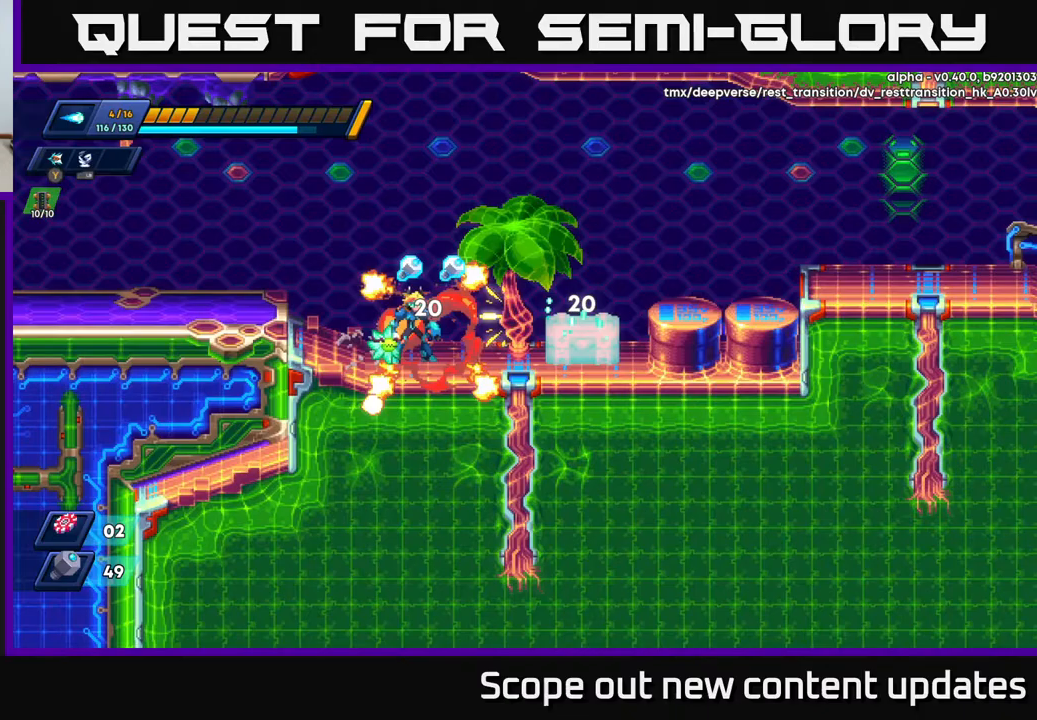
{"buttons": ["A", "R2"], "left_stick": "center", "right_stick": "center", "events": [[133, "X", "up"], [183, "X", "down"], [233, "X", "up"], [283, "X", "down"], [333, "X", "up"], [383, "X", "down"], [417, "DPAD_LEFT", "down"], [483, "A", "down"], [483, "DPAD_LEFT", "up"], [483, "R2", "down"], [483, "X", "up"]]}
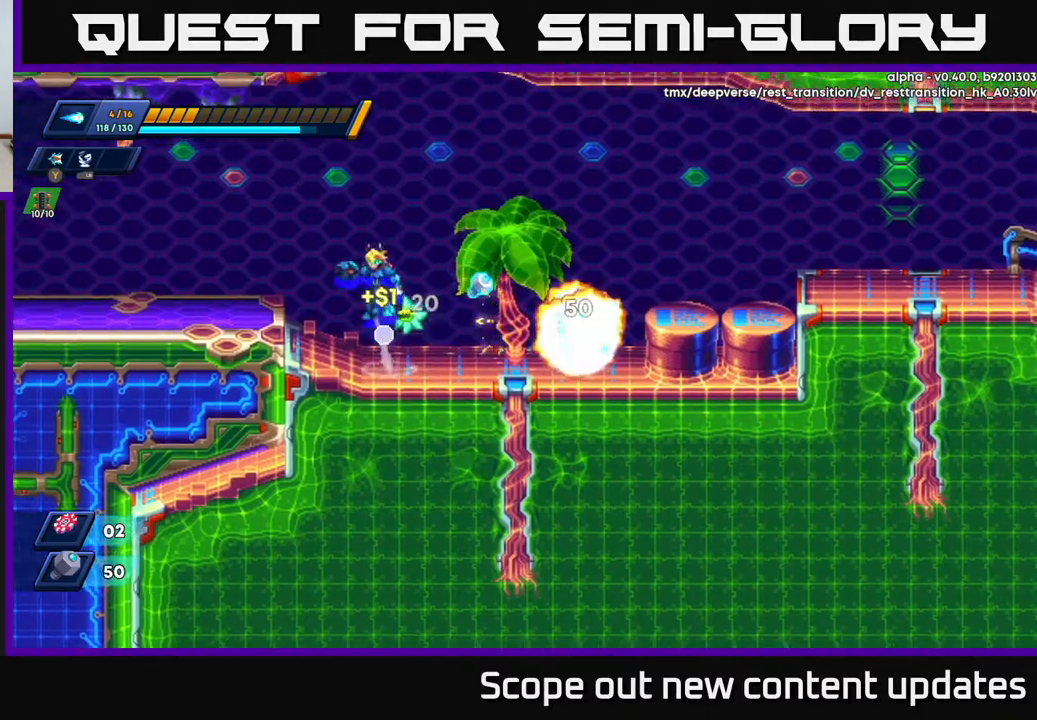
{"buttons": ["DPAD_RIGHT"], "left_stick": "center", "right_stick": "center", "events": [[67, "A", "up"], [67, "DPAD_RIGHT", "down"], [117, "R2", "up"]]}
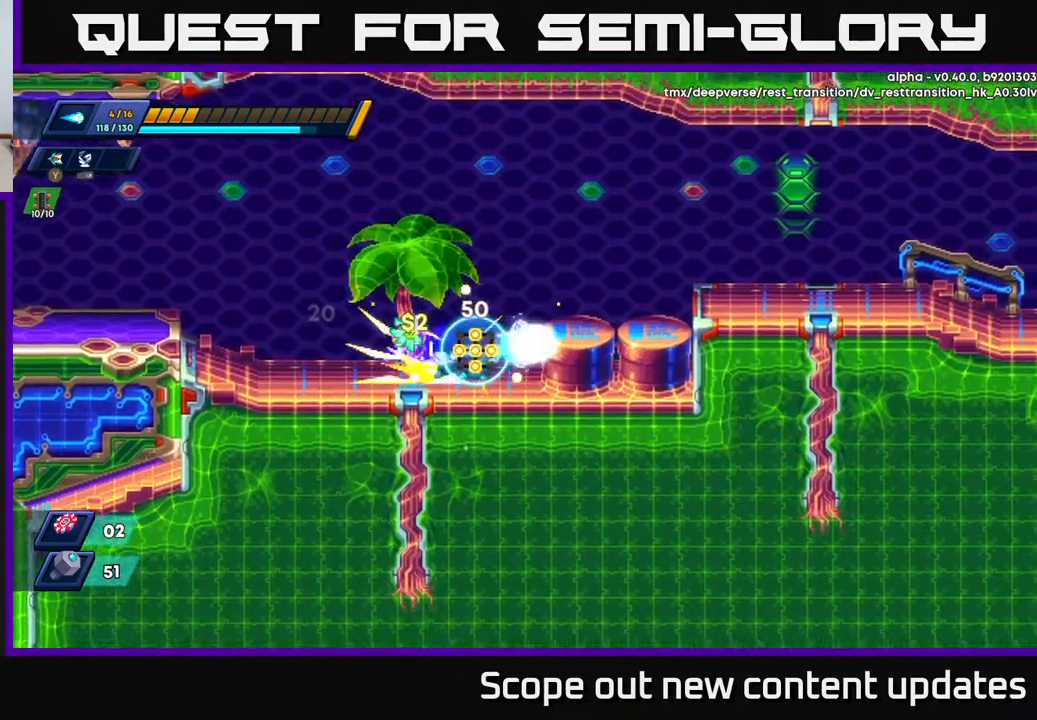
{"buttons": [], "left_stick": "center", "right_stick": "center", "events": [[17, "R2", "down"], [83, "DPAD_RIGHT", "up"], [117, "R2", "up"]]}
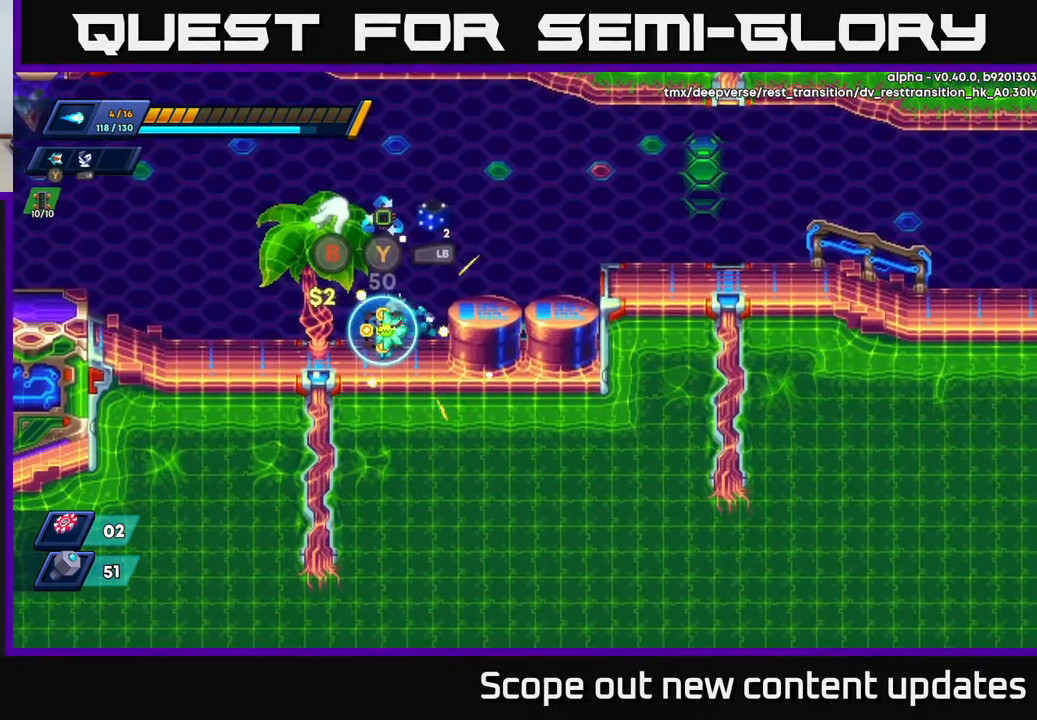
{"buttons": [], "left_stick": "center", "right_stick": "center", "events": [[50, "DPAD_LEFT", "down"], [100, "DPAD_LEFT", "up"]]}
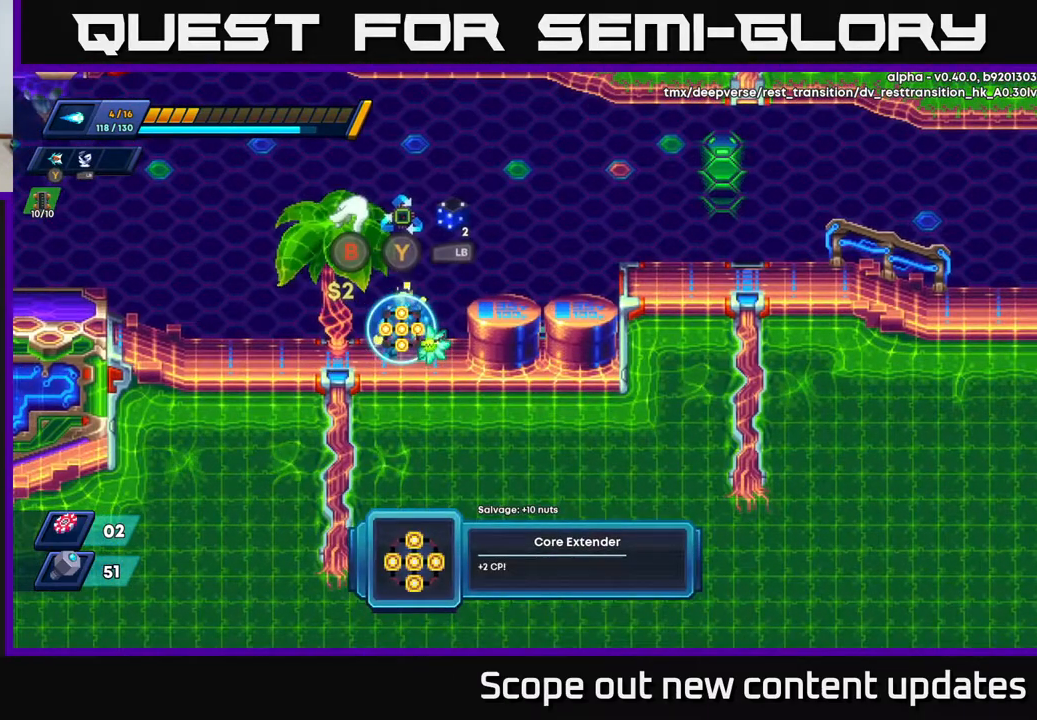
{"buttons": [], "left_stick": "center", "right_stick": "center", "events": []}
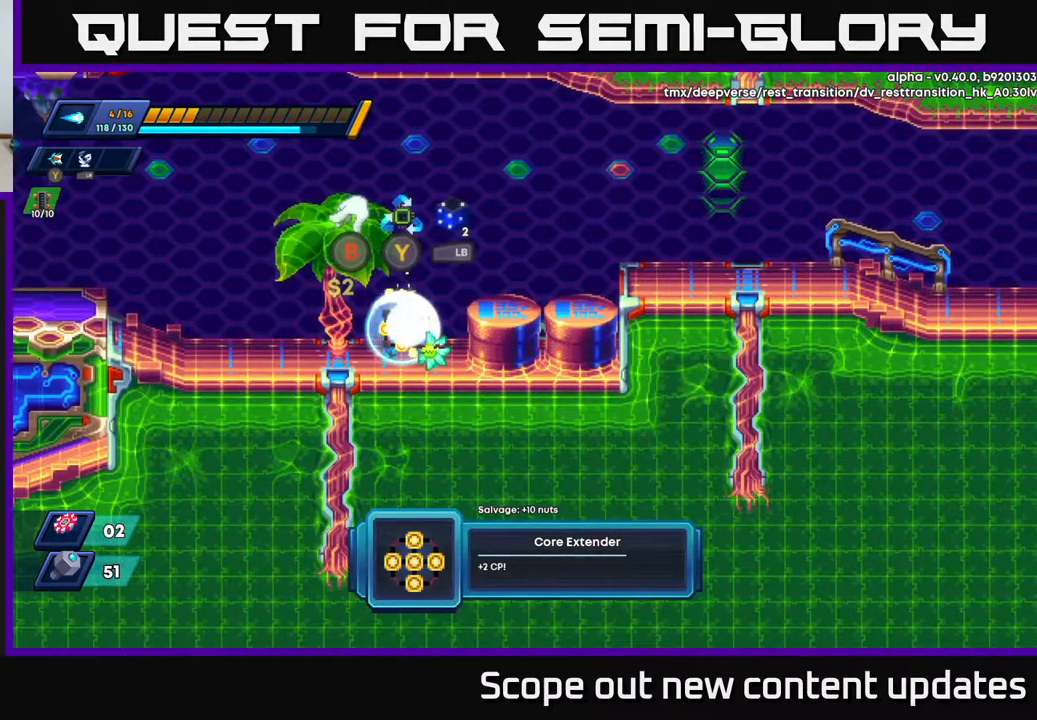
{"buttons": ["A", "R2", "DPAD_RIGHT"], "left_stick": "center", "right_stick": "center", "events": [[150, "B", "down"], [183, "B", "up"], [250, "DPAD_RIGHT", "down"], [317, "R2", "down"], [333, "A", "down"]]}